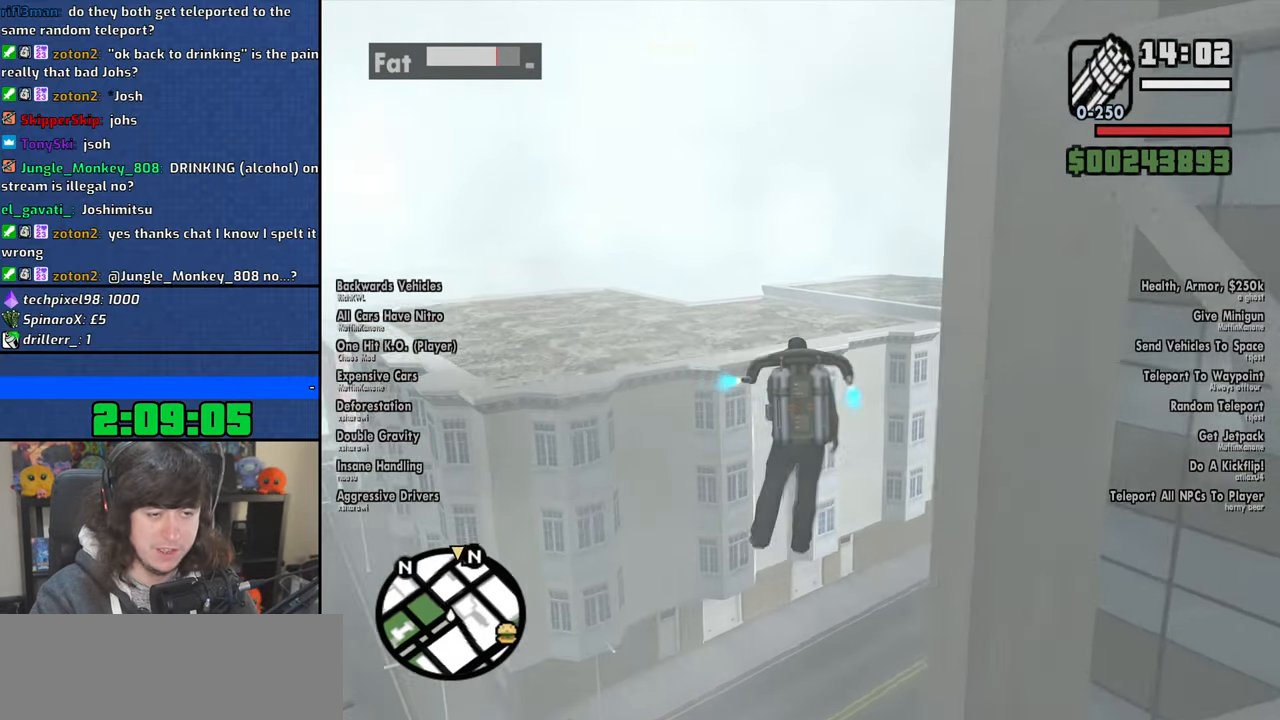
Gameplay with keyboard and mouse; each line is a JSON object with the keys and mouse buttons held at the frame after it. "events" lists presses ("down") and releases ("up") of "1", "2", "3", "4", "5", "6", "8", "a", "alt", "b", "c", "ctrl", "d", "down", "e", "escape", "f", "f1", "f2", "f3", "g", "h", "left", "n", "num2", "q", "r", "right", "s", "shift", "space", "t", "tab", "up", "v", "w", "x", "y", "z", "mouse_left", "mouse_wheel" and "mouse_right" between this image and that frame as [ms after this image, input, new state], when the widget could be followed in between. "mouse_left", "mouse_wheel", "mouse_right" = the "left", "wheel", "right" buttons of the "mouse" list. No other keys are recorded. "wheel" means that the mouse wheel is clicked or scrolled. Mouse movement is not recorded.
{"keys": ["d", "space", "w"], "mouse": [], "events": []}
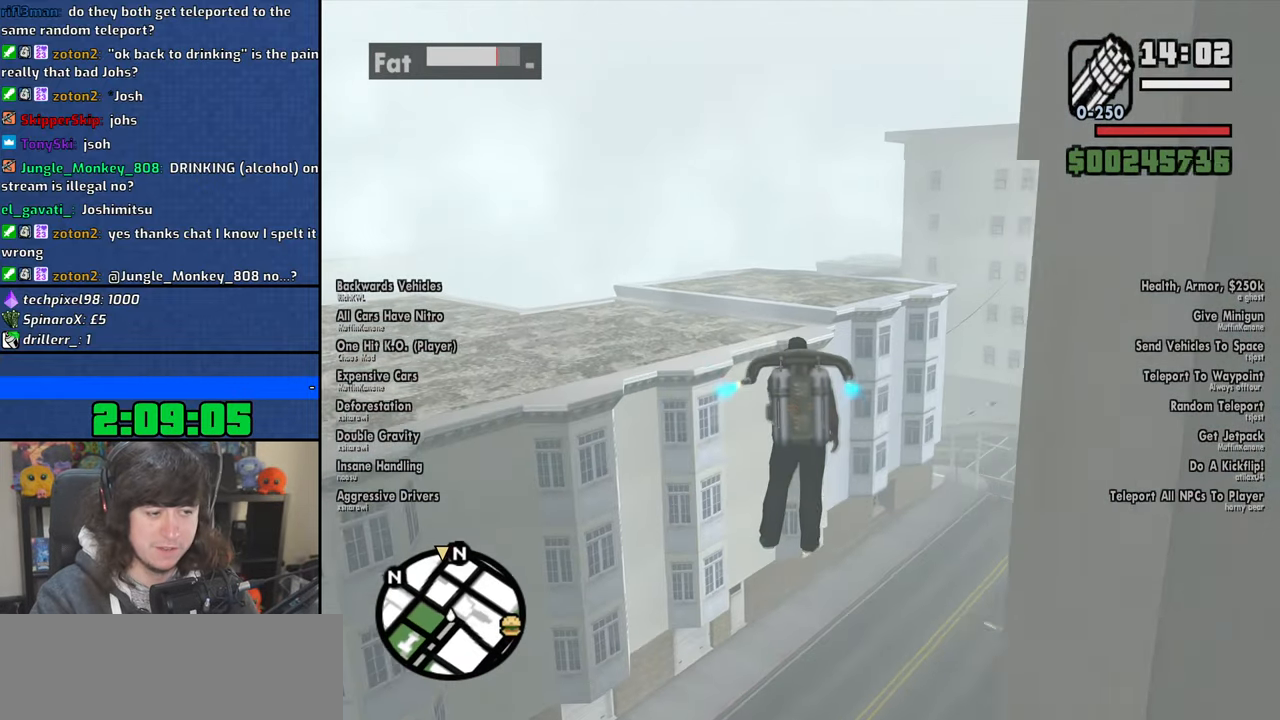
{"keys": ["space", "w"], "mouse": [], "events": [[367, "d", "up"]]}
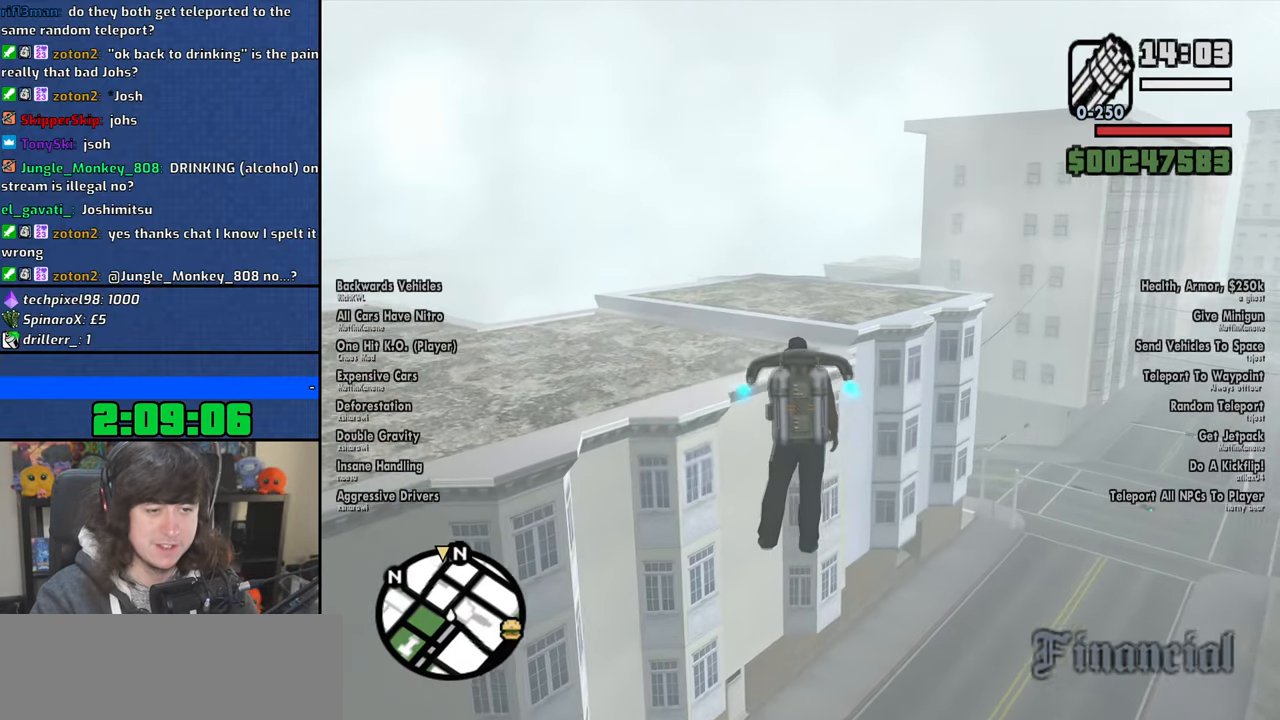
{"keys": ["space", "w"], "mouse": [], "events": []}
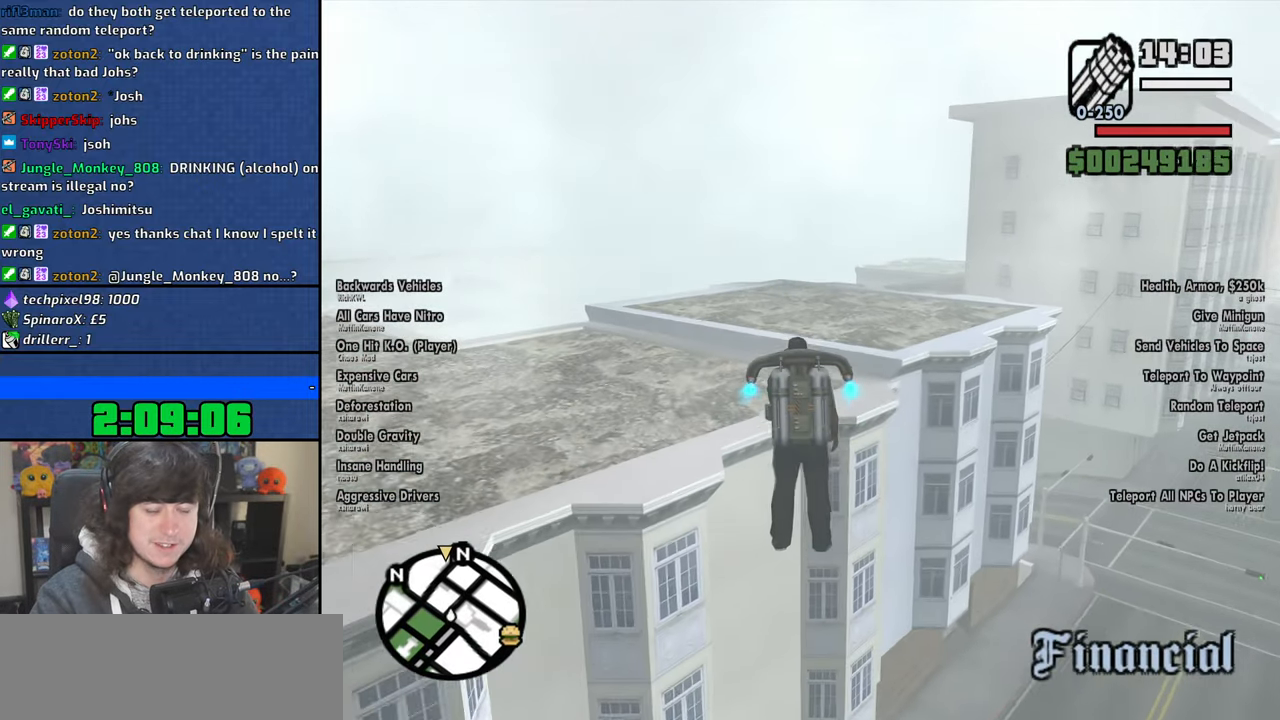
{"keys": ["space", "w"], "mouse": [], "events": []}
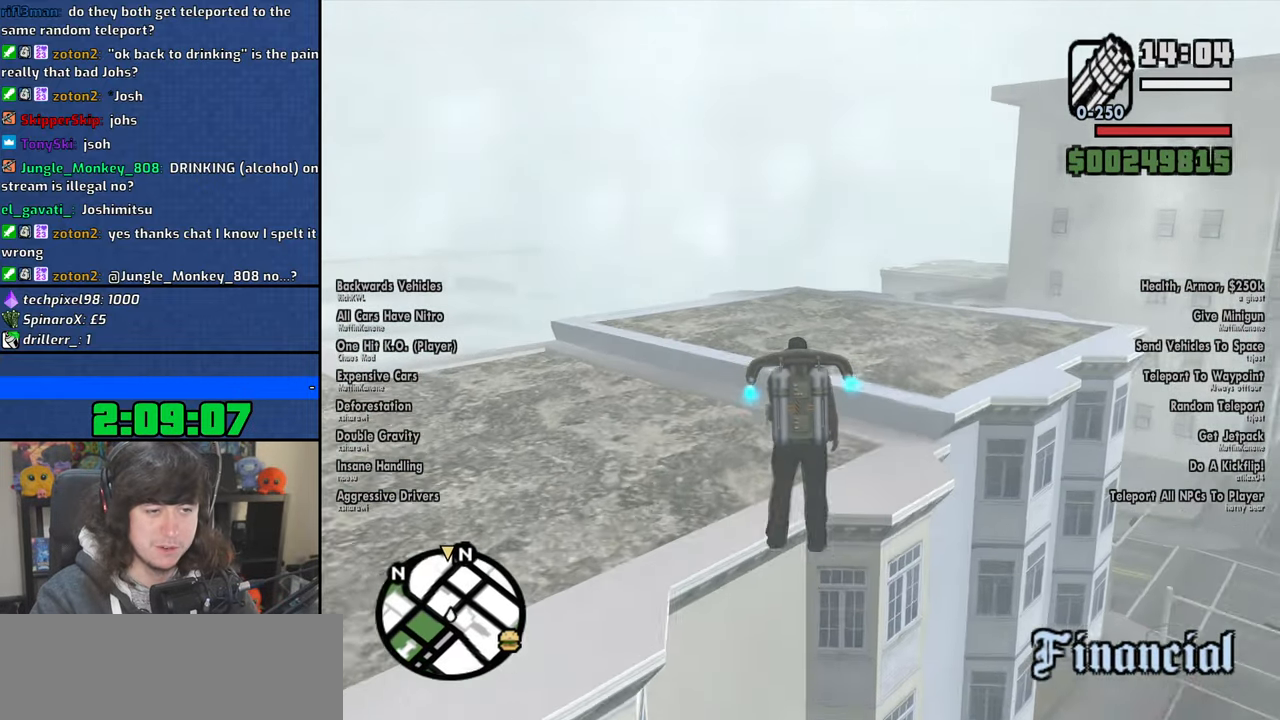
{"keys": ["space", "w"], "mouse": [], "events": [[34, "a", "down"], [350, "a", "up"]]}
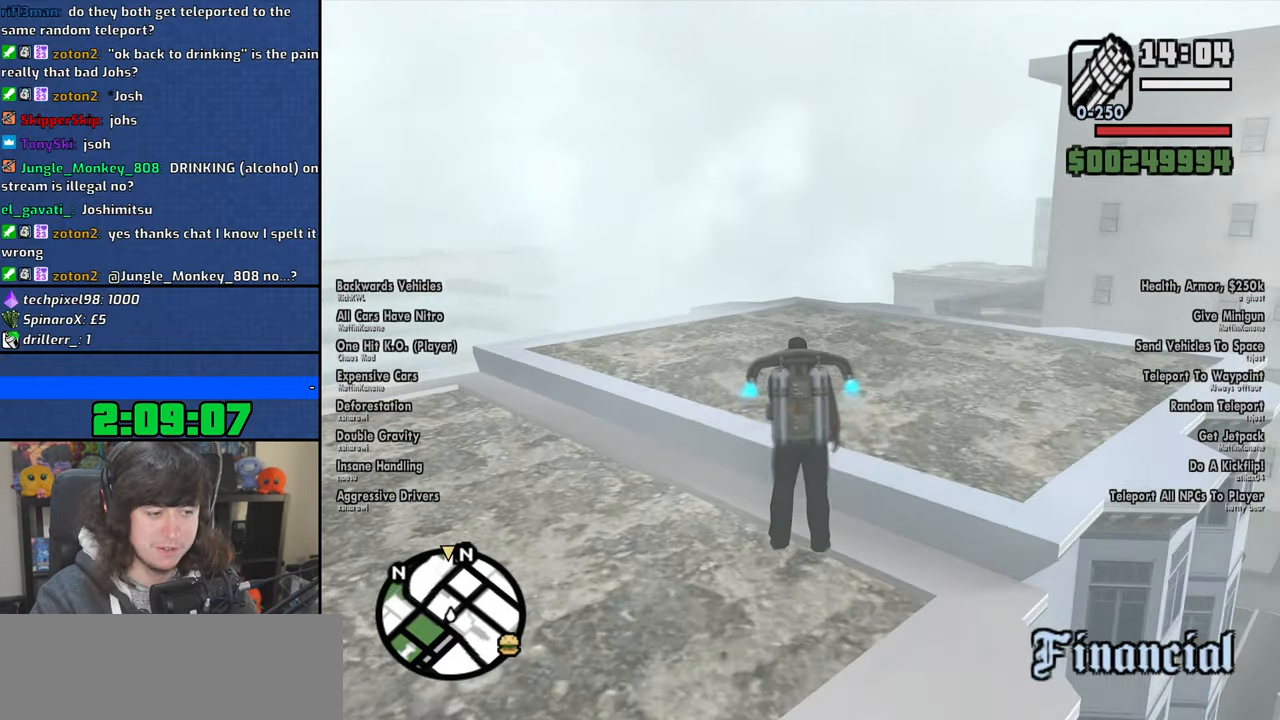
{"keys": ["space", "w"], "mouse": [], "events": []}
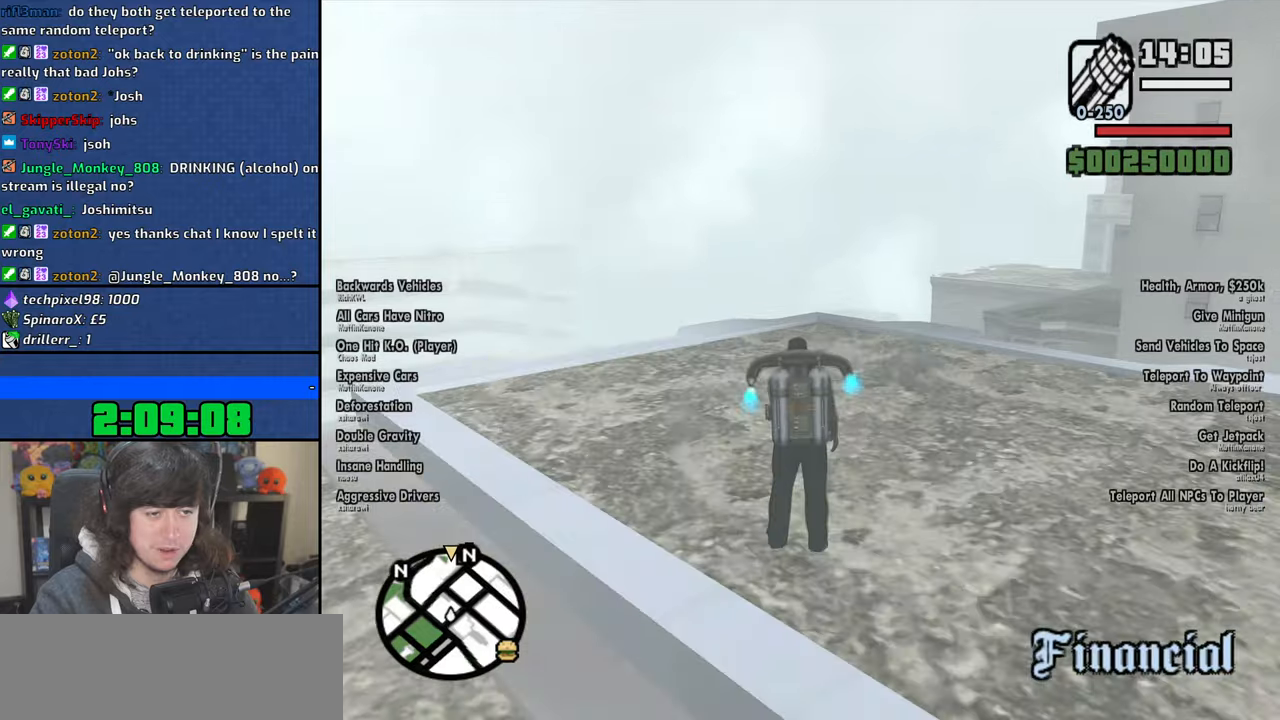
{"keys": ["space", "w"], "mouse": [], "events": []}
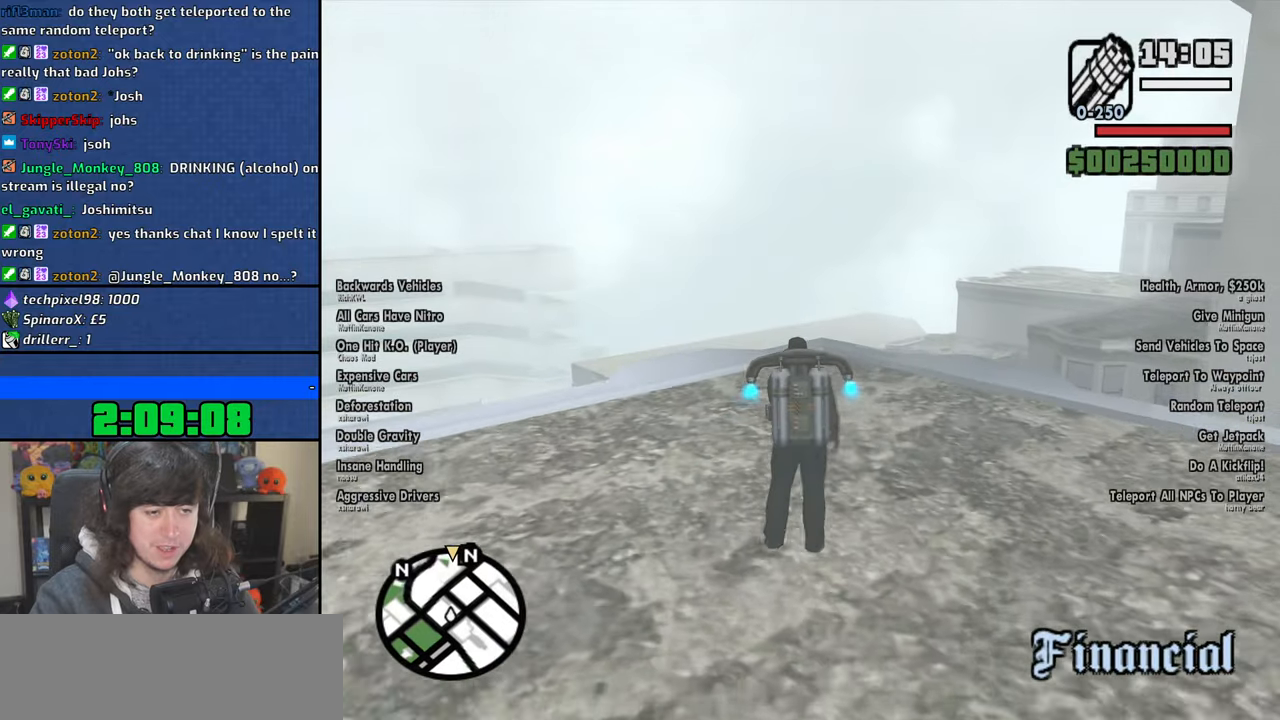
{"keys": ["space", "w"], "mouse": [], "events": []}
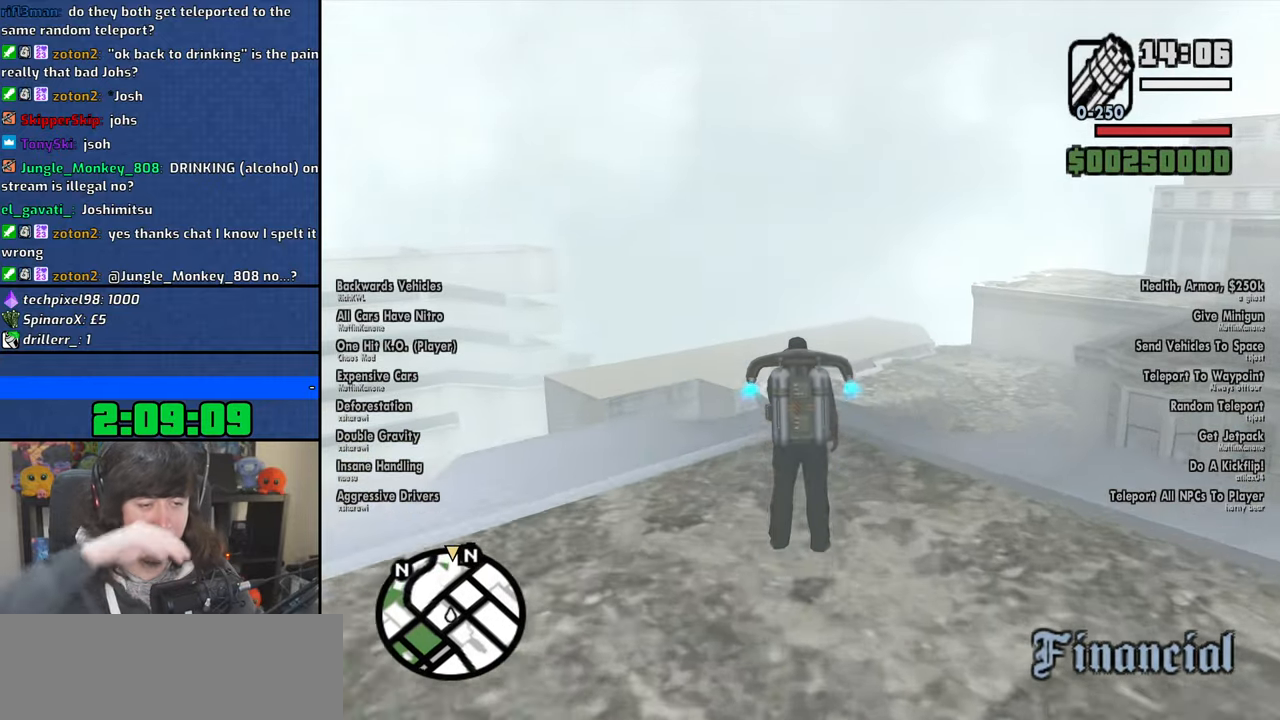
{"keys": ["space", "w"], "mouse": [], "events": [[217, "a", "down"], [350, "a", "up"]]}
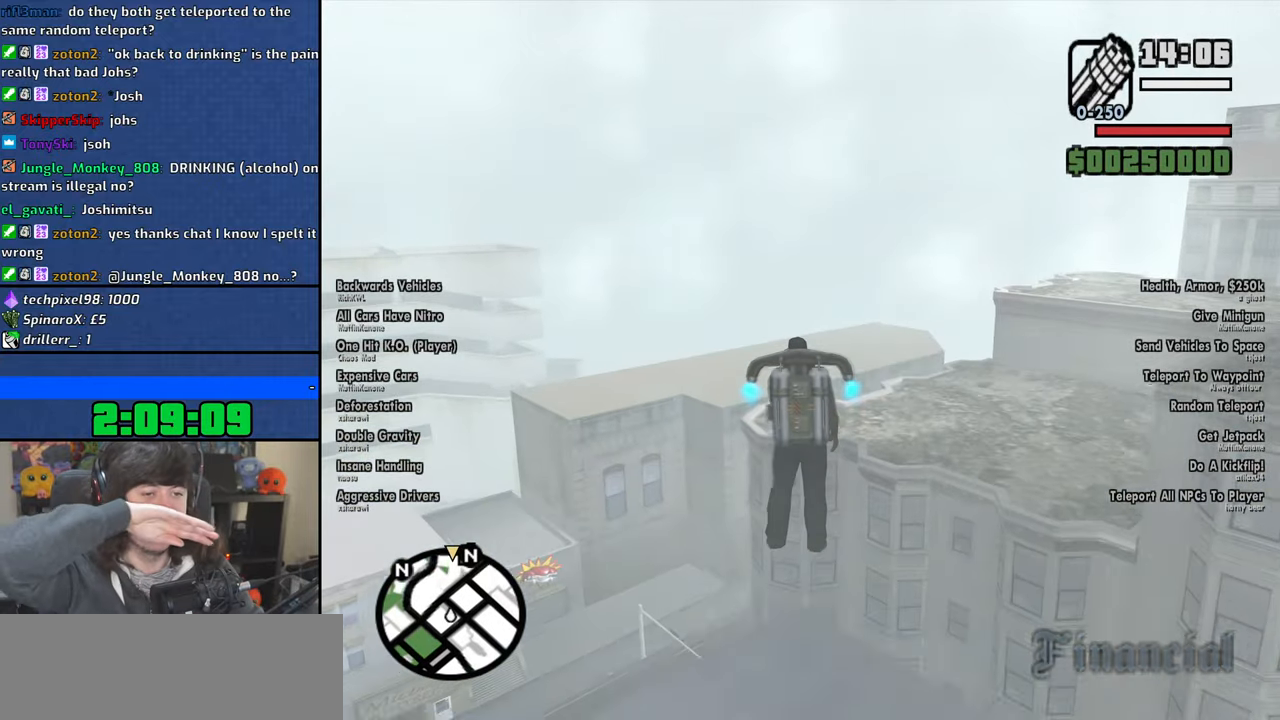
{"keys": ["space", "w"], "mouse": [], "events": []}
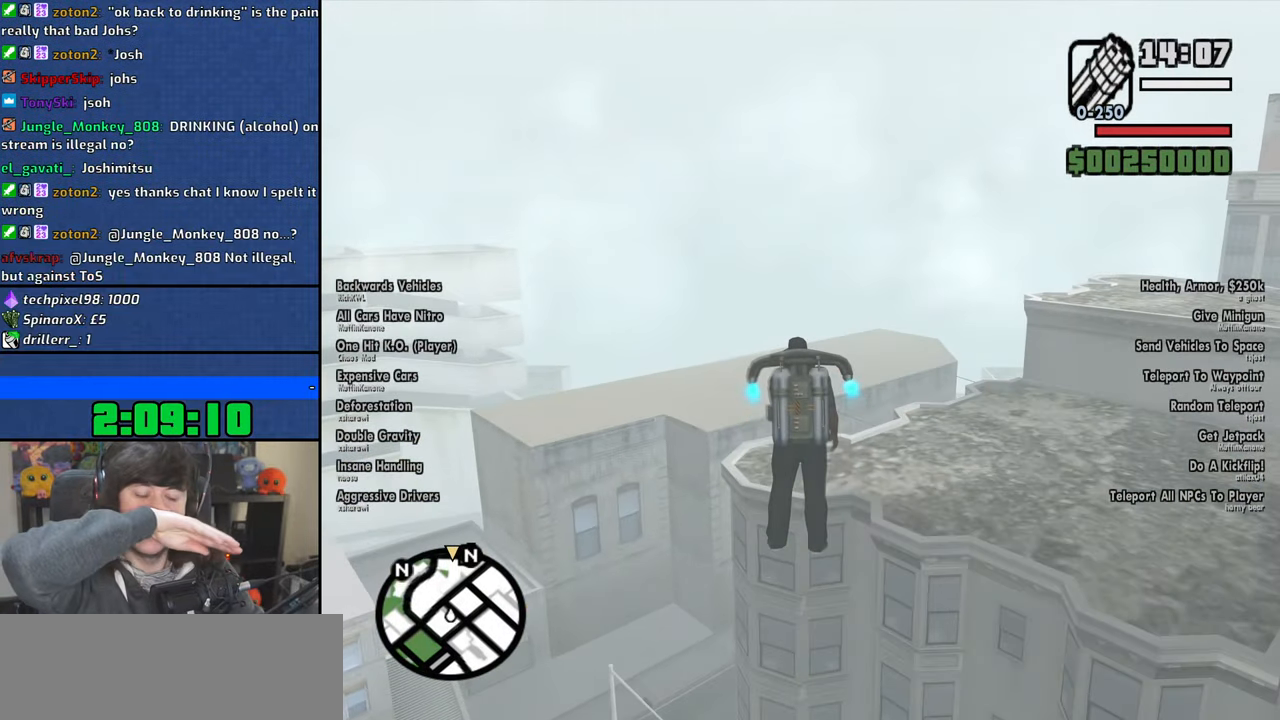
{"keys": ["space", "w"], "mouse": [], "events": []}
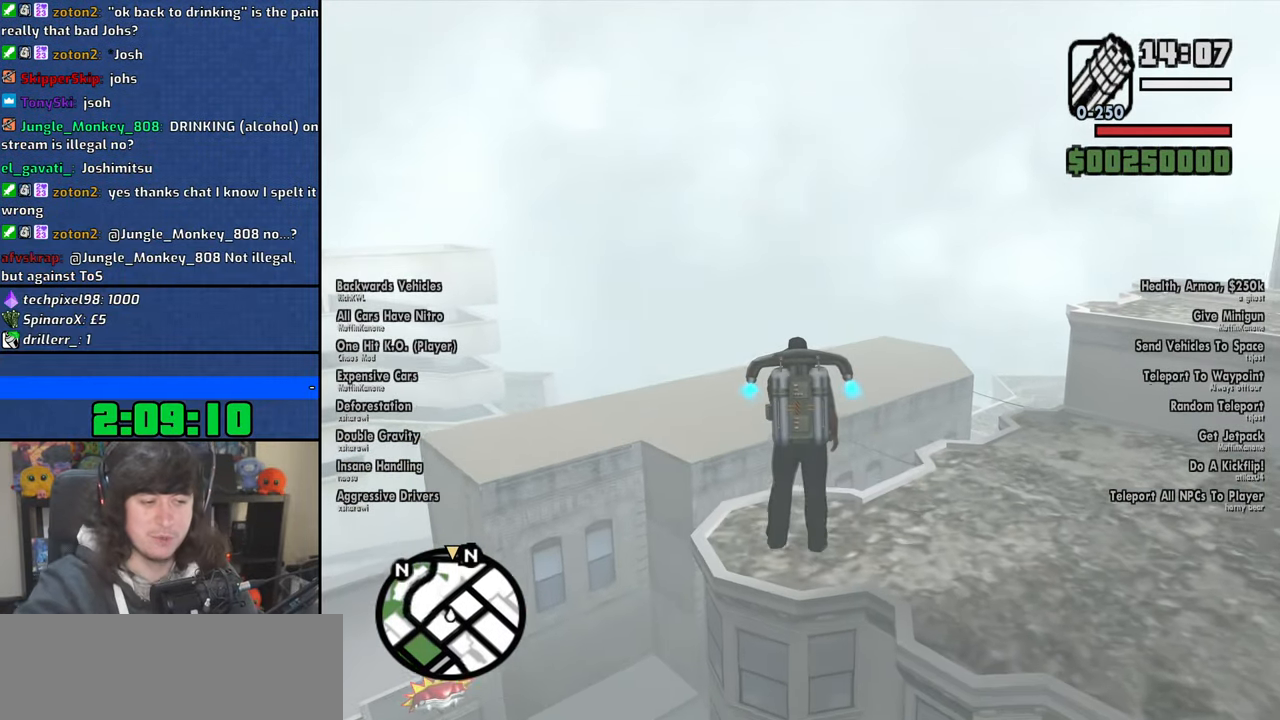
{"keys": ["space", "w"], "mouse": [], "events": []}
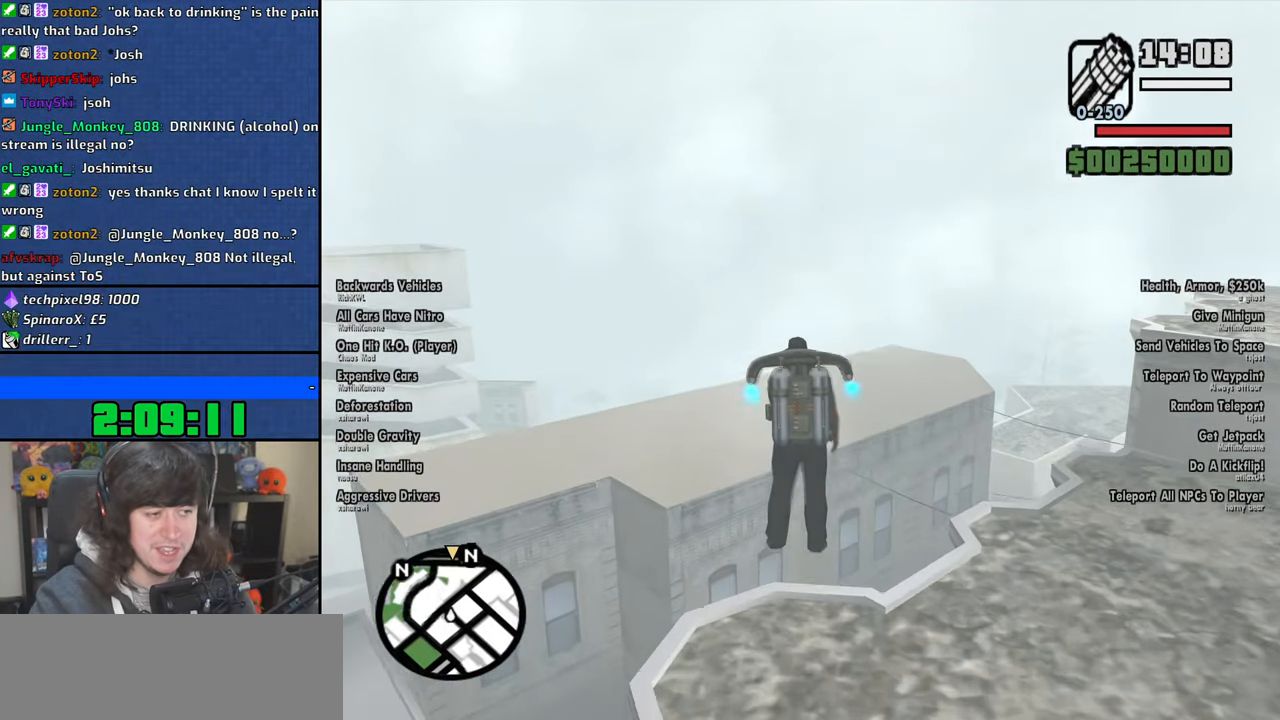
{"keys": ["space", "w"], "mouse": [], "events": []}
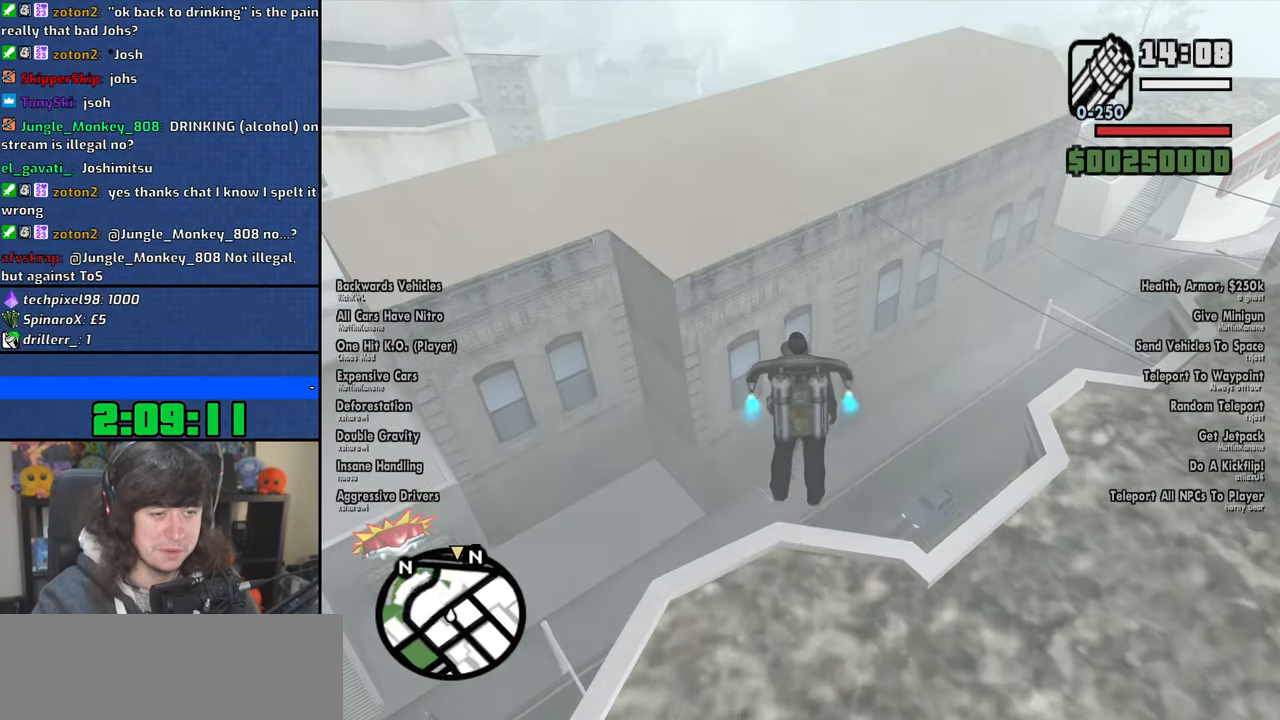
{"keys": ["space", "w"], "mouse": [], "events": []}
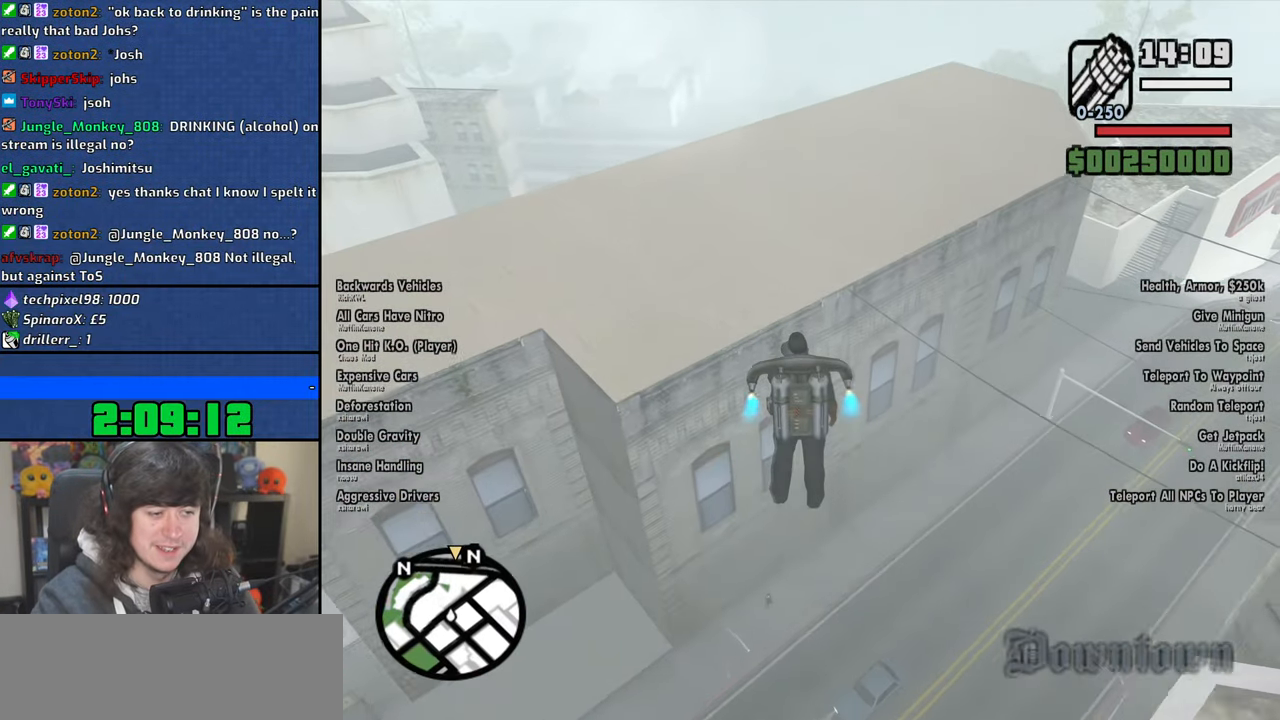
{"keys": ["space", "w"], "mouse": [], "events": []}
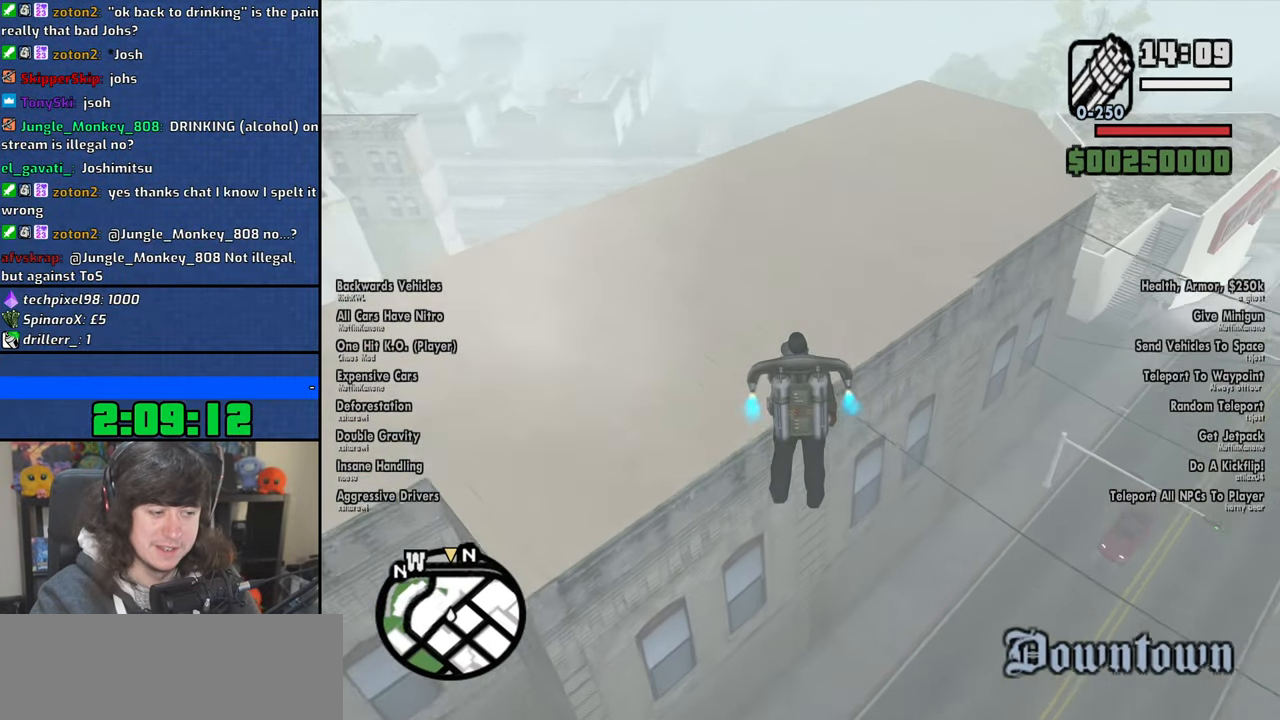
{"keys": ["space", "w"], "mouse": [], "events": []}
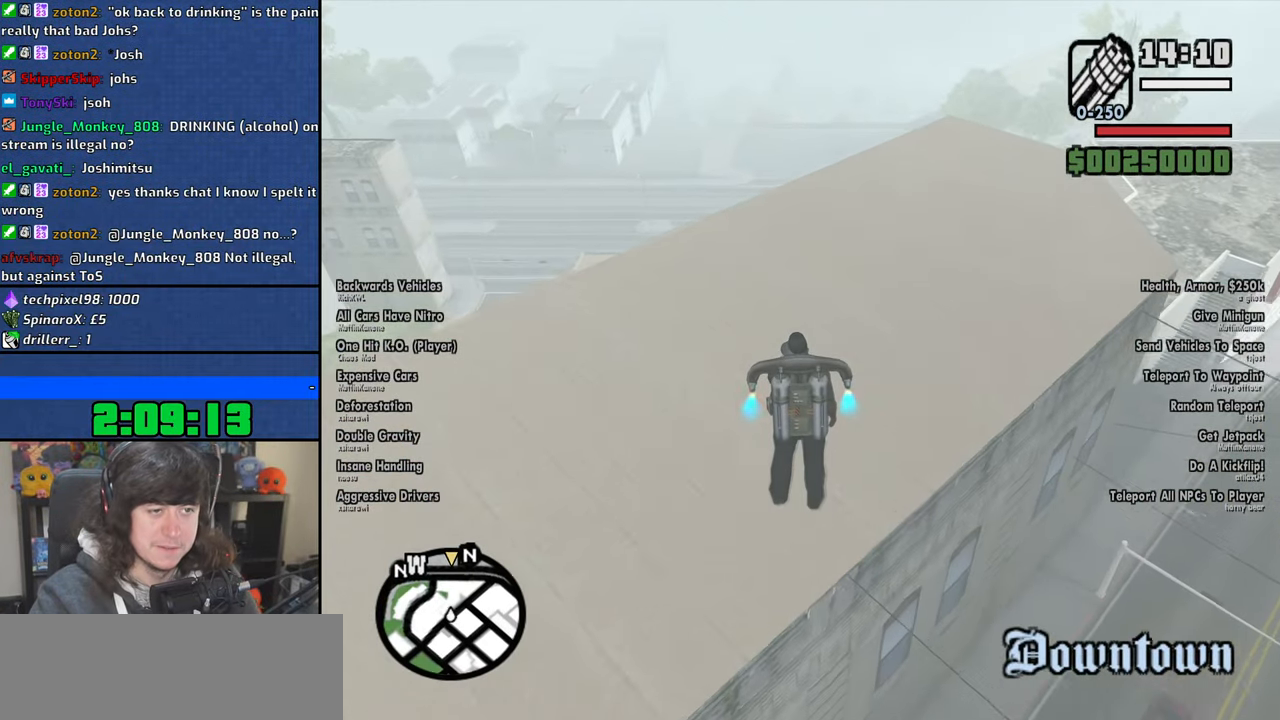
{"keys": ["space", "w"], "mouse": [], "events": []}
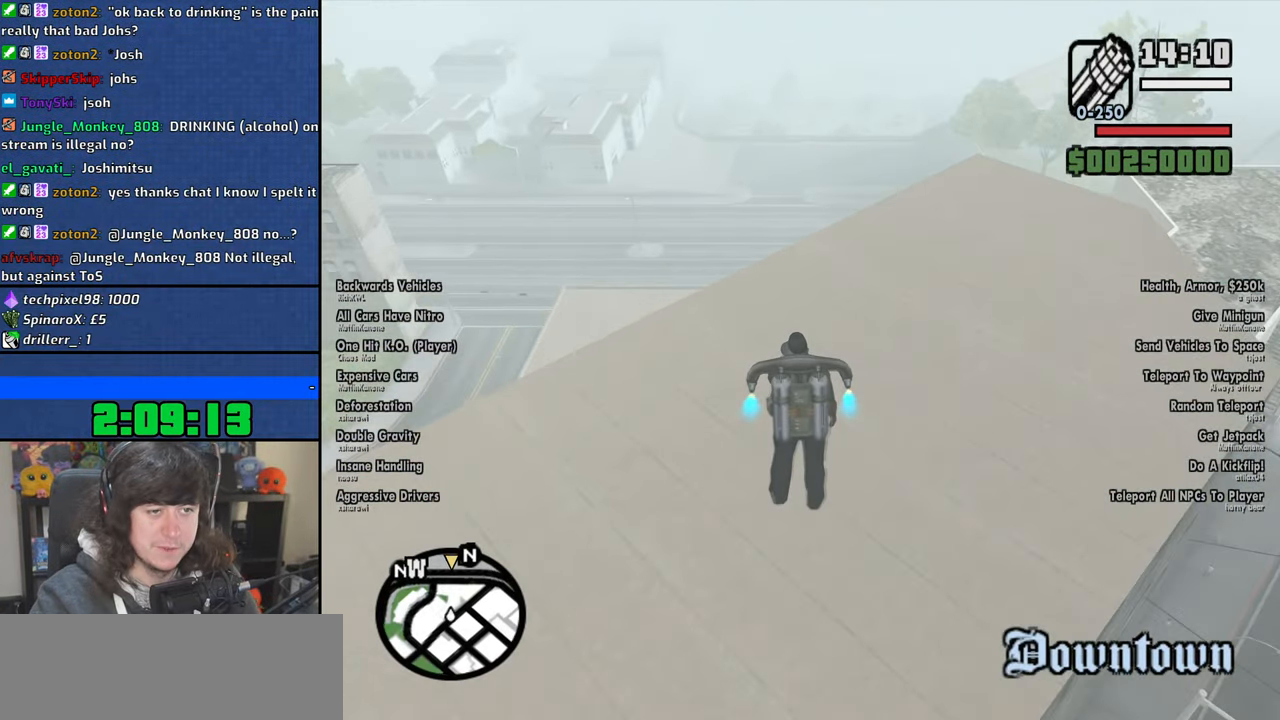
{"keys": ["space", "w"], "mouse": [], "events": []}
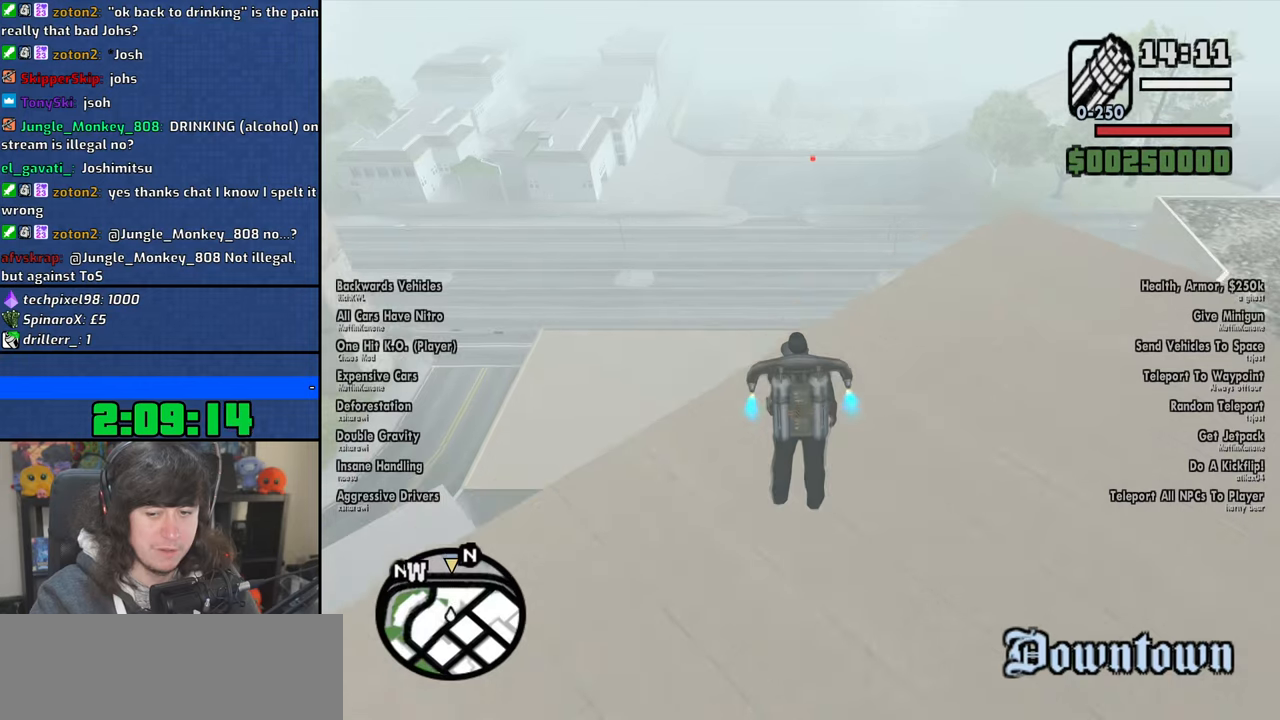
{"keys": ["w"], "mouse": [], "events": [[417, "space", "up"]]}
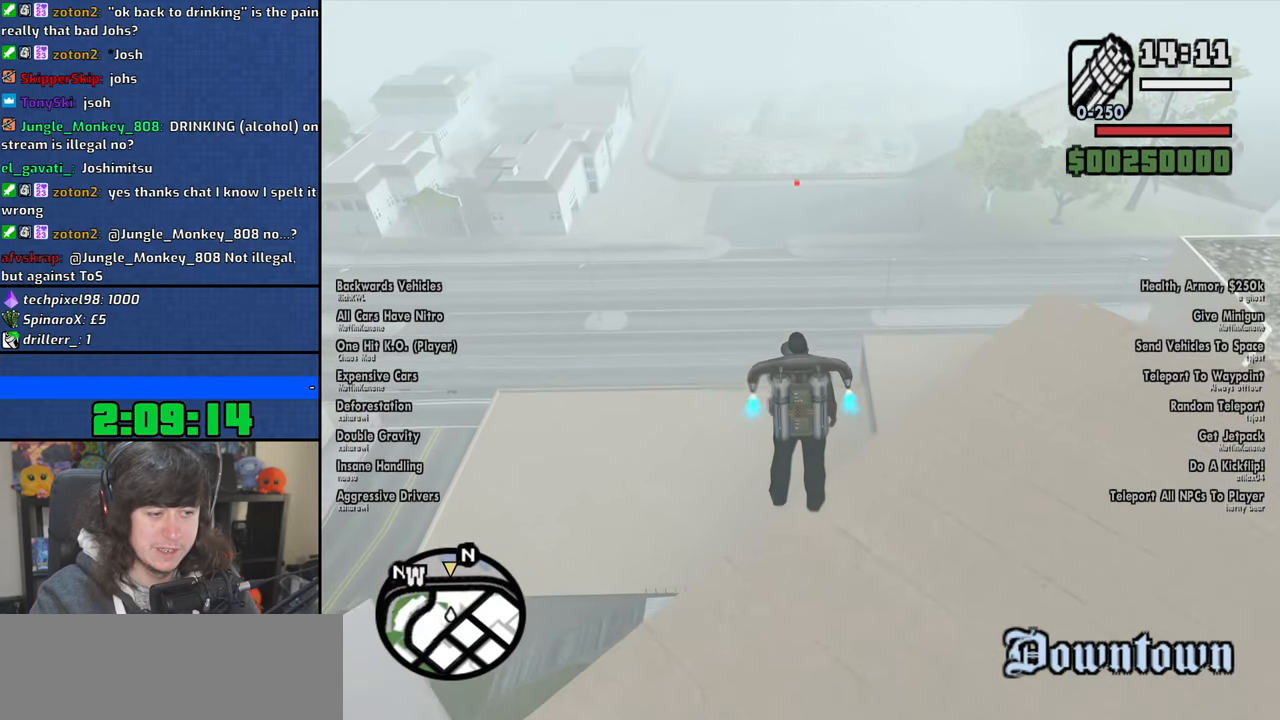
{"keys": ["shift", "w"], "mouse": [], "events": [[367, "shift", "down"]]}
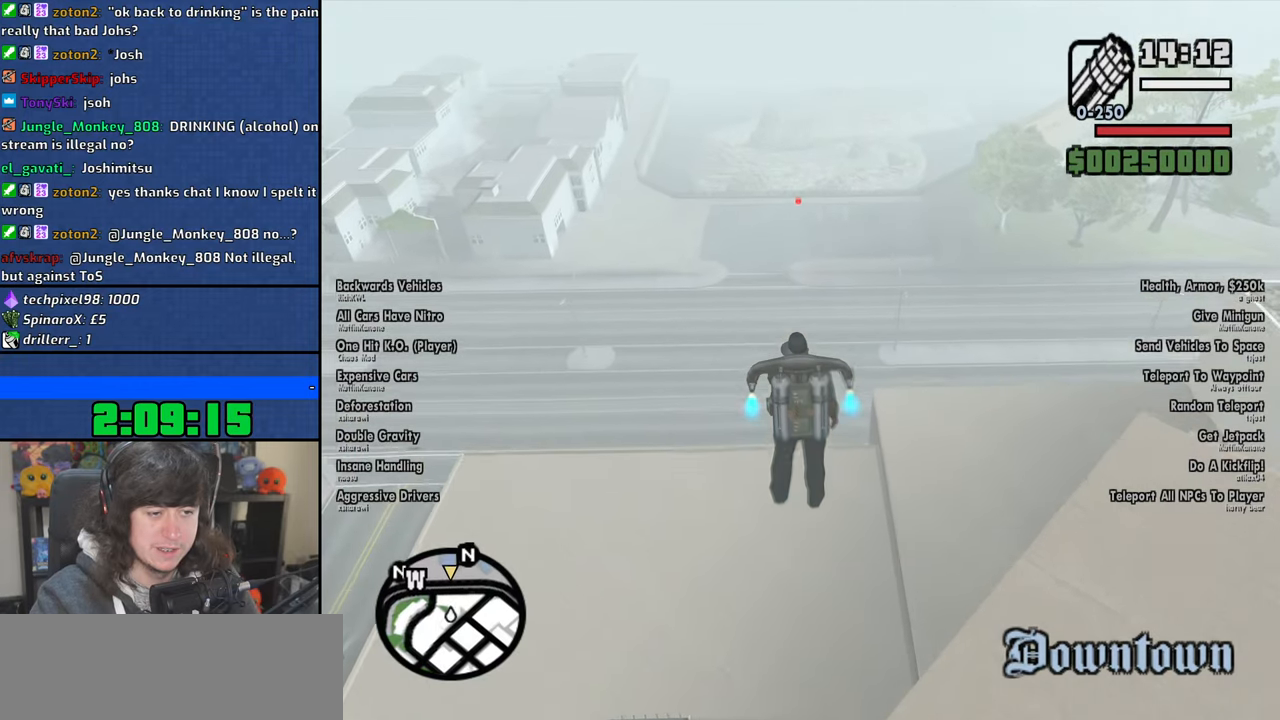
{"keys": ["w"], "mouse": [], "events": [[250, "shift", "up"]]}
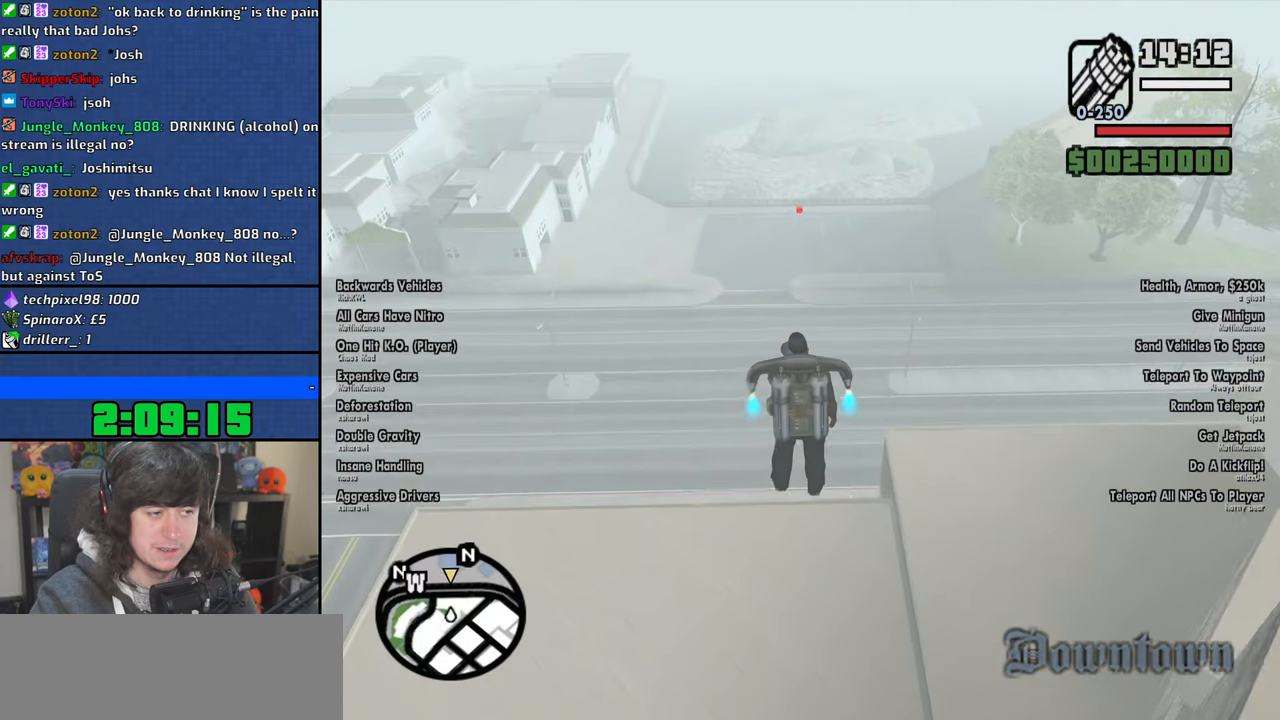
{"keys": ["shift", "w"], "mouse": [], "events": [[350, "shift", "down"]]}
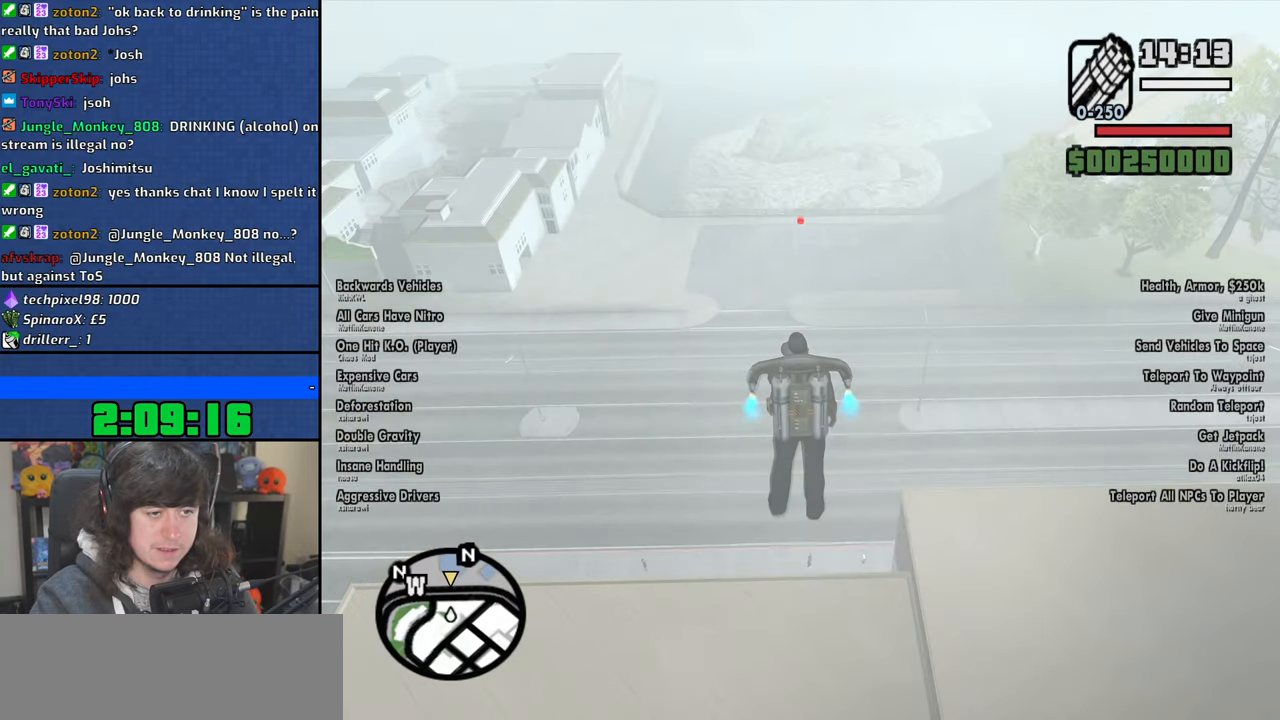
{"keys": ["w"], "mouse": [], "events": [[100, "shift", "up"]]}
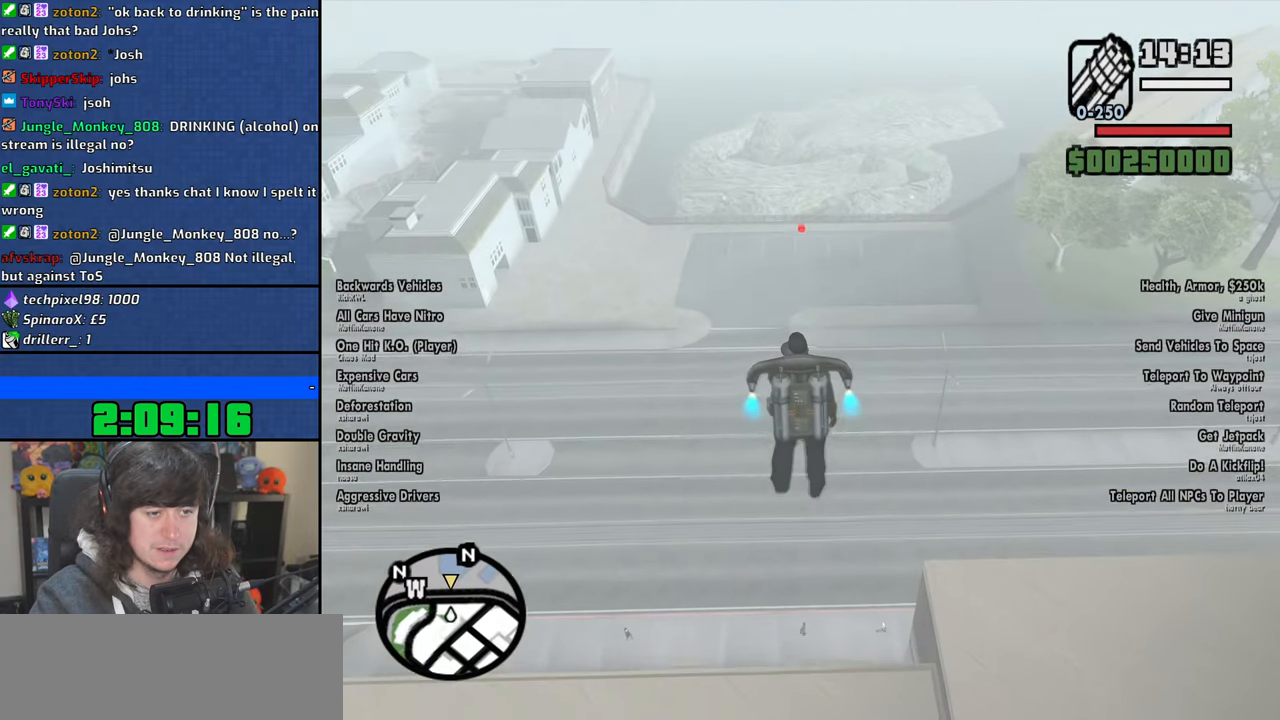
{"keys": ["w"], "mouse": [], "events": [[200, "shift", "down"], [450, "shift", "up"]]}
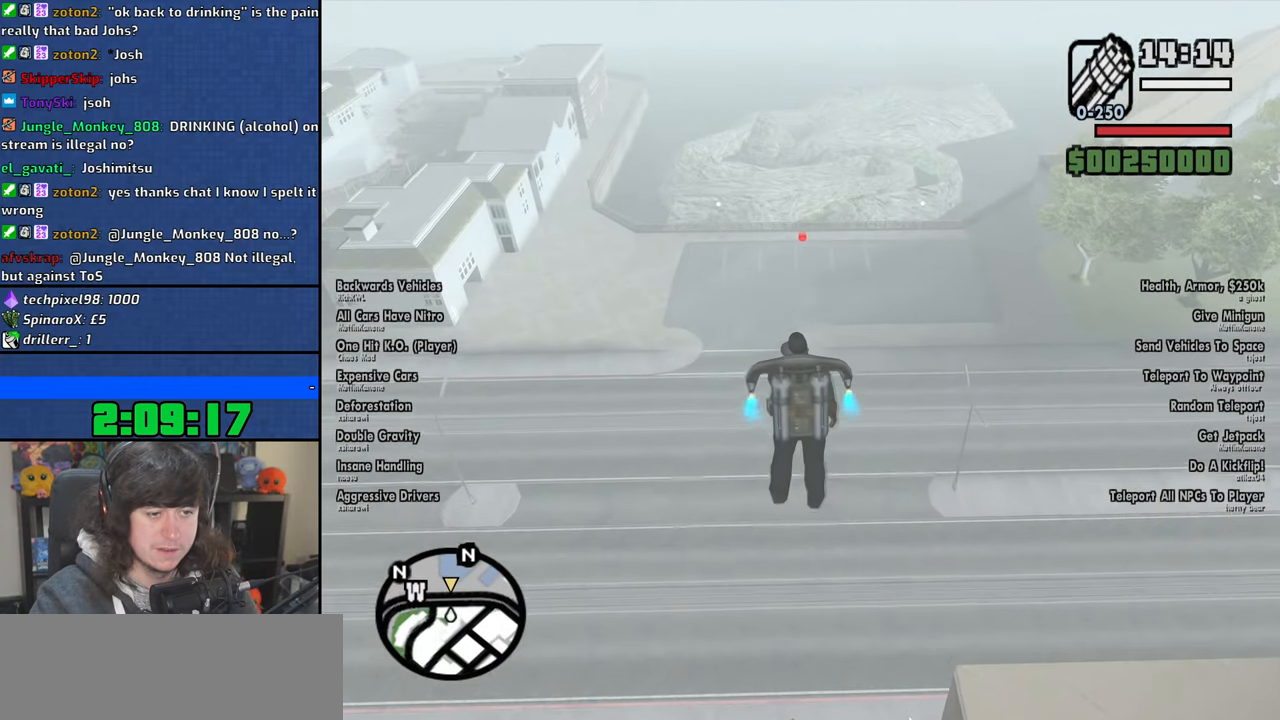
{"keys": ["shift", "w"], "mouse": [], "events": [[384, "shift", "down"]]}
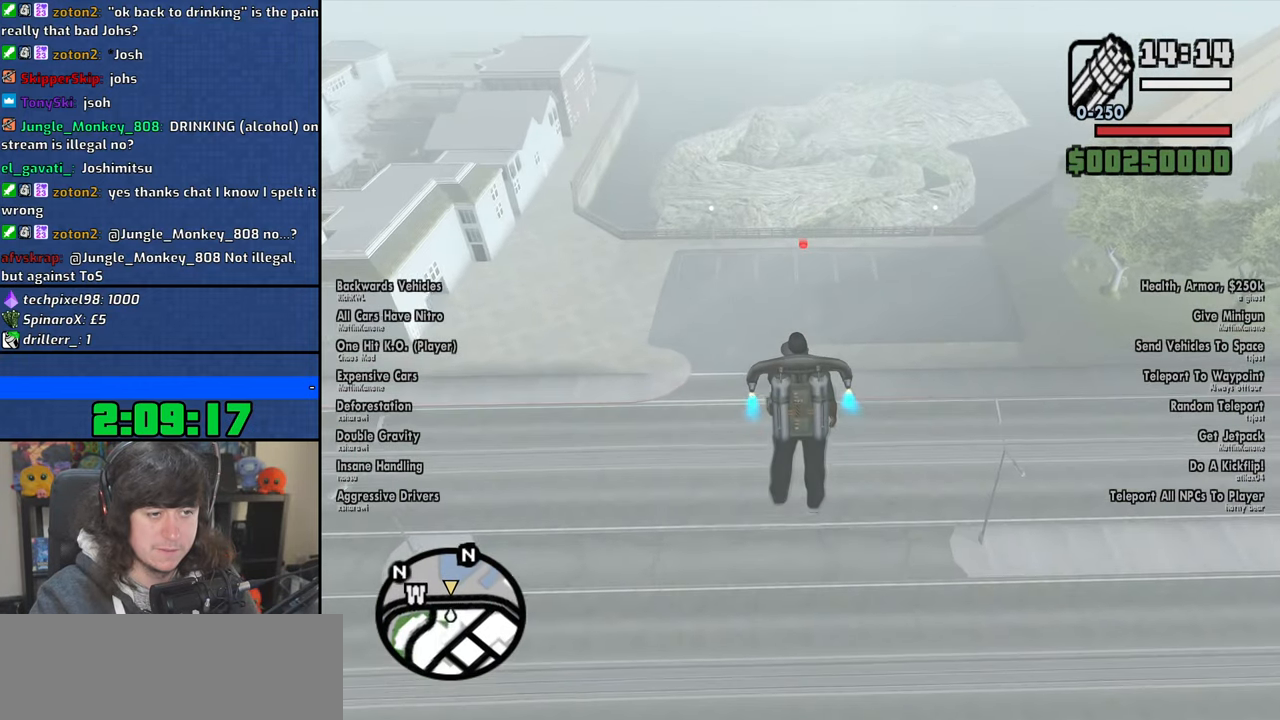
{"keys": ["w"], "mouse": [], "events": [[217, "shift", "up"]]}
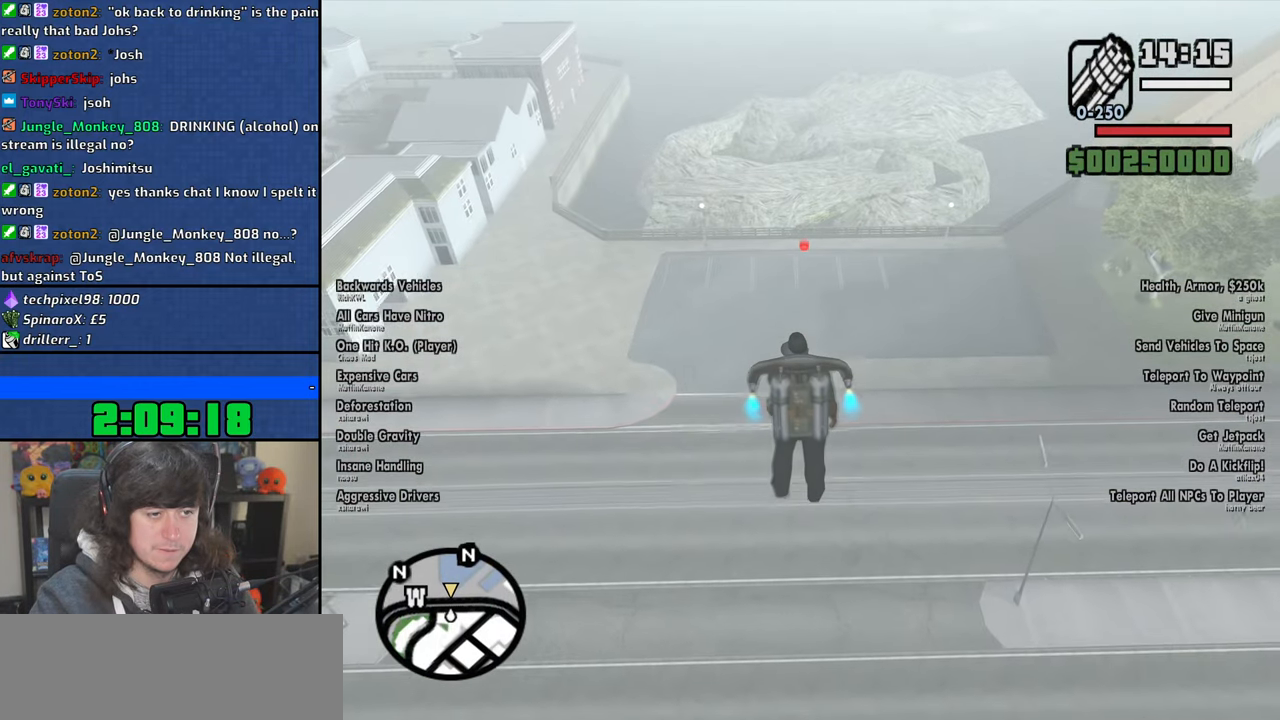
{"keys": ["shift", "w"], "mouse": [], "events": [[84, "shift", "down"], [267, "shift", "up"], [500, "shift", "down"]]}
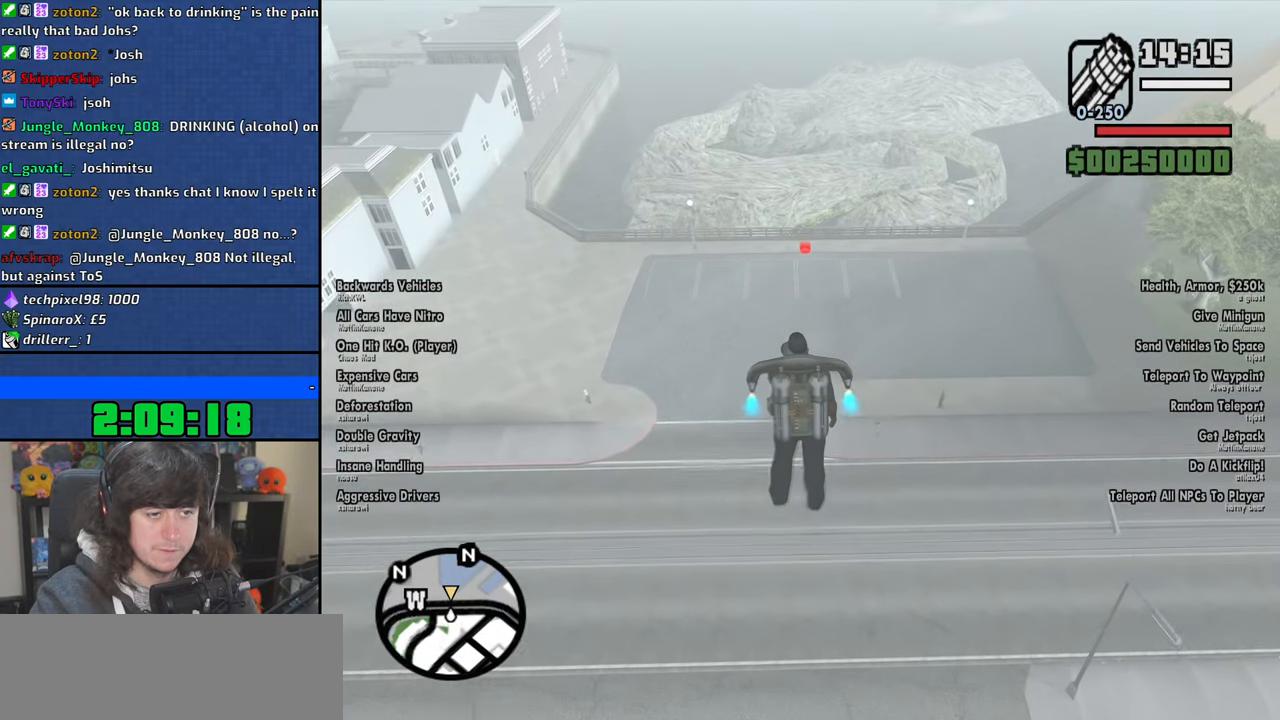
{"keys": ["shift", "w"], "mouse": [], "events": [[200, "shift", "up"], [434, "shift", "down"]]}
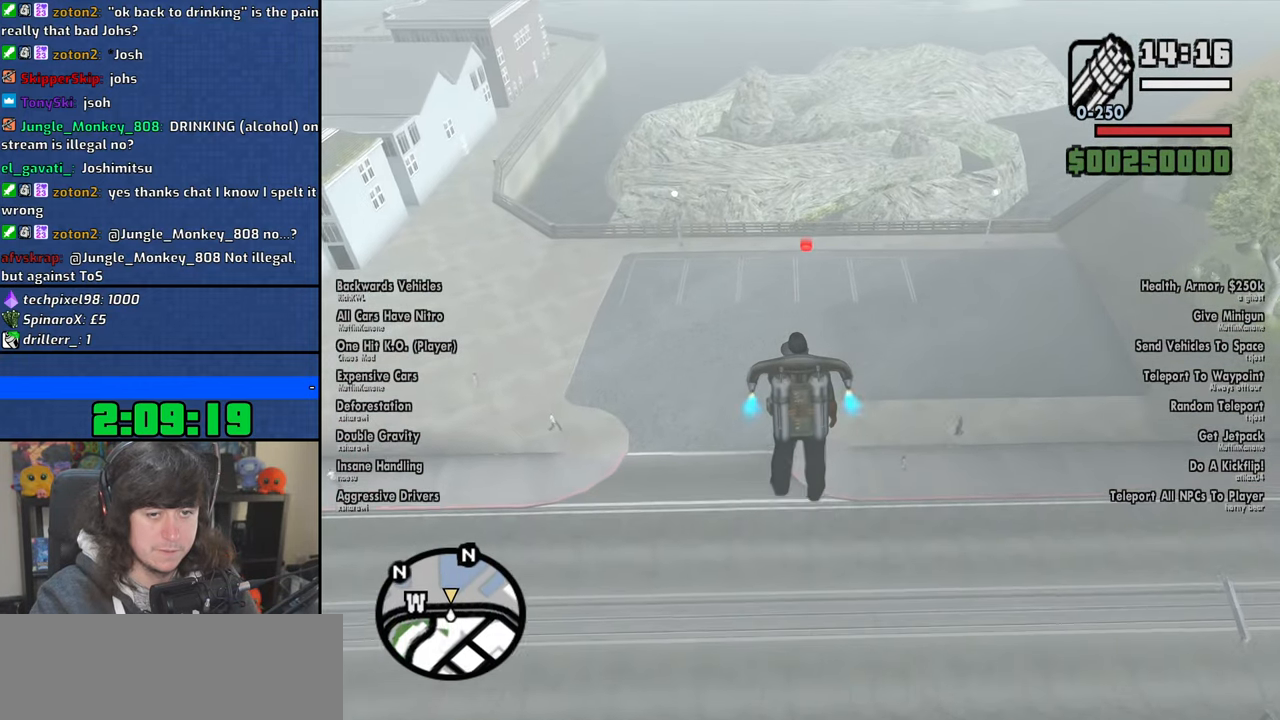
{"keys": ["w"], "mouse": [], "events": [[100, "shift", "up"], [367, "shift", "down"], [467, "shift", "up"]]}